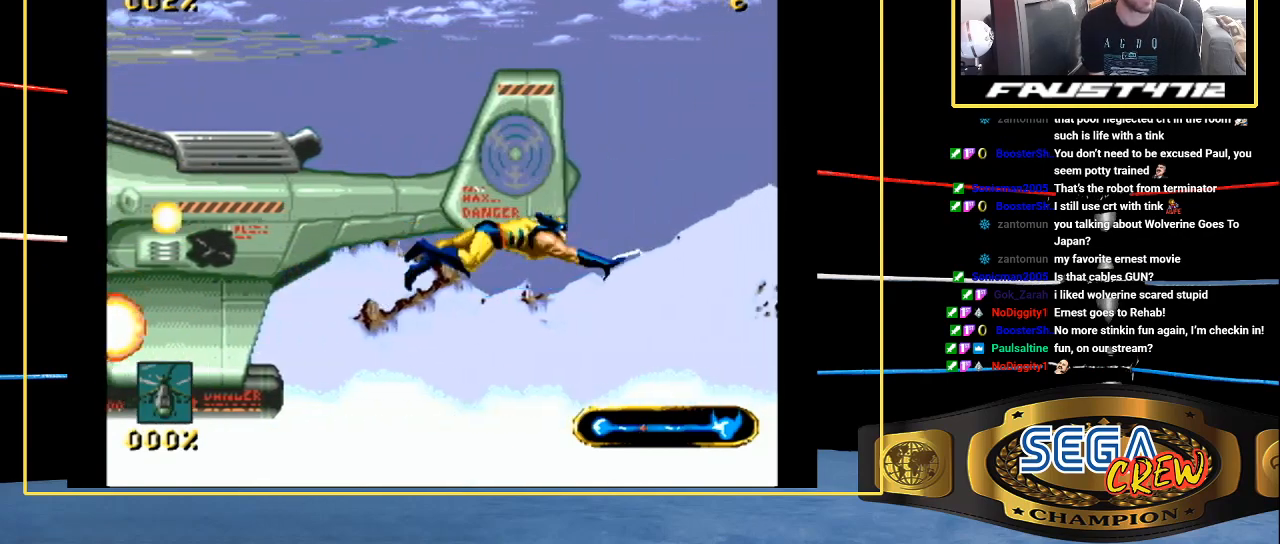
Gameplay with a controller (Xbox layout); each line is a JSON object with the inputs held at the frame after it. "events" lists button and stick changes between this image and that frame as [ms after this image, input, new state], when the widget could be followed in between. Not read: L1 L2 L3 R1 R2 R3.
{"buttons": ["DPAD_RIGHT"], "events": [[33, "A", "down"], [83, "A", "up"], [117, "A", "down"], [233, "A", "up"], [283, "A", "down"], [367, "A", "up"], [417, "DPAD_DOWN", "up"]]}
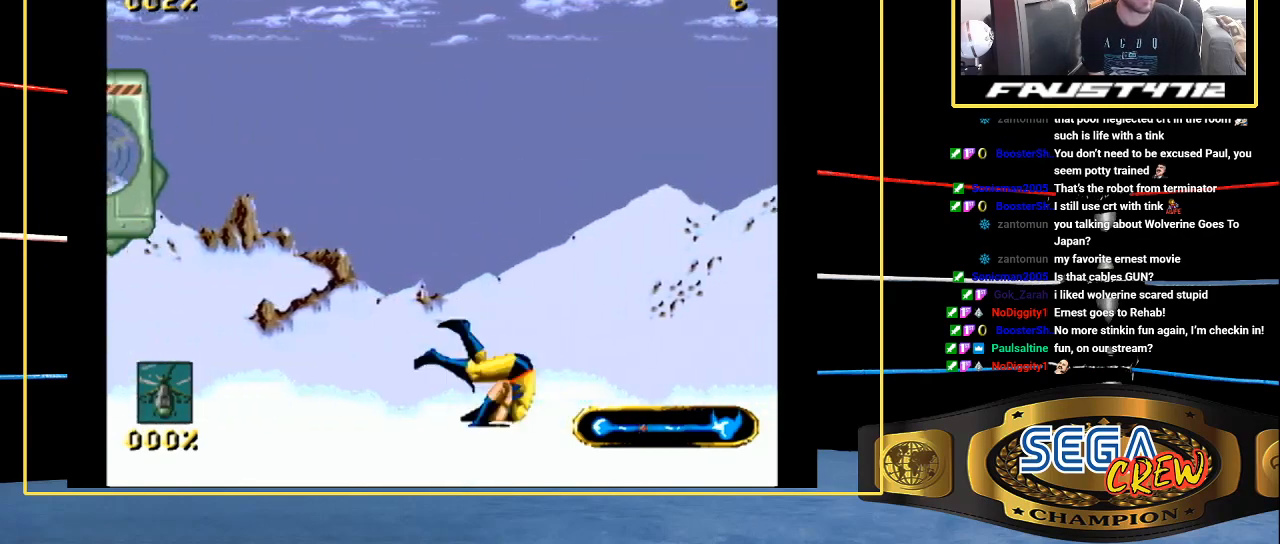
{"buttons": ["A", "DPAD_DOWN", "DPAD_RIGHT"], "events": [[167, "DPAD_DOWN", "down"], [217, "A", "down"], [417, "A", "up"], [467, "A", "down"]]}
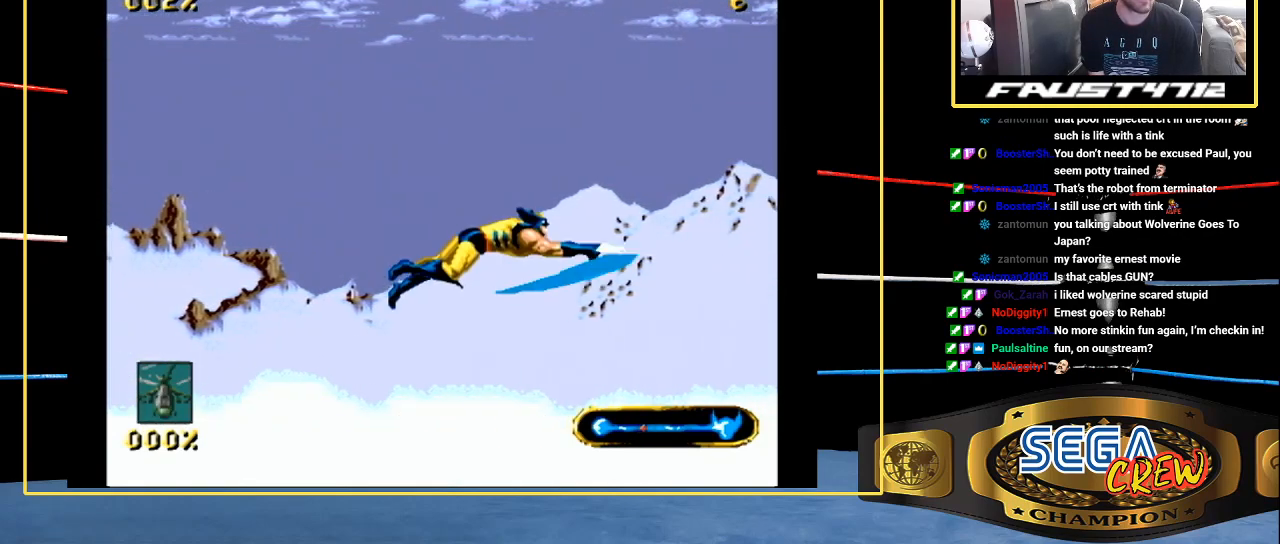
{"buttons": ["DPAD_RIGHT"], "events": [[17, "A", "up"], [67, "A", "down"], [167, "A", "up"], [217, "A", "down"], [267, "DPAD_DOWN", "up"], [333, "A", "up"]]}
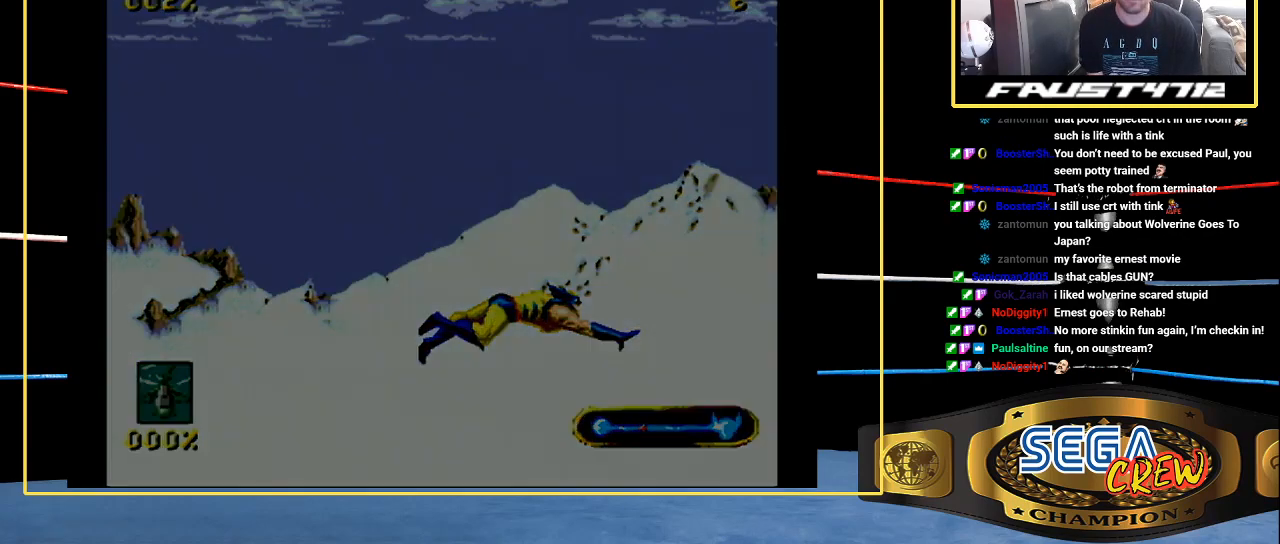
{"buttons": ["DPAD_UP", "DPAD_RIGHT"], "events": [[17, "DPAD_UP", "down"], [117, "DPAD_UP", "up"], [500, "DPAD_UP", "down"]]}
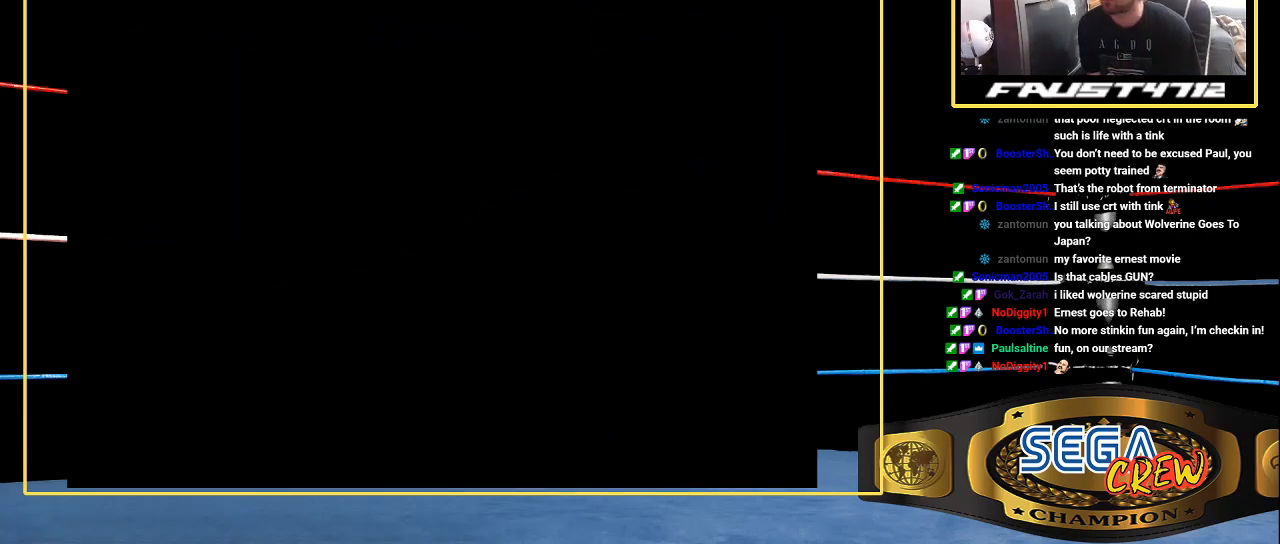
{"buttons": ["DPAD_UP", "DPAD_RIGHT"], "events": []}
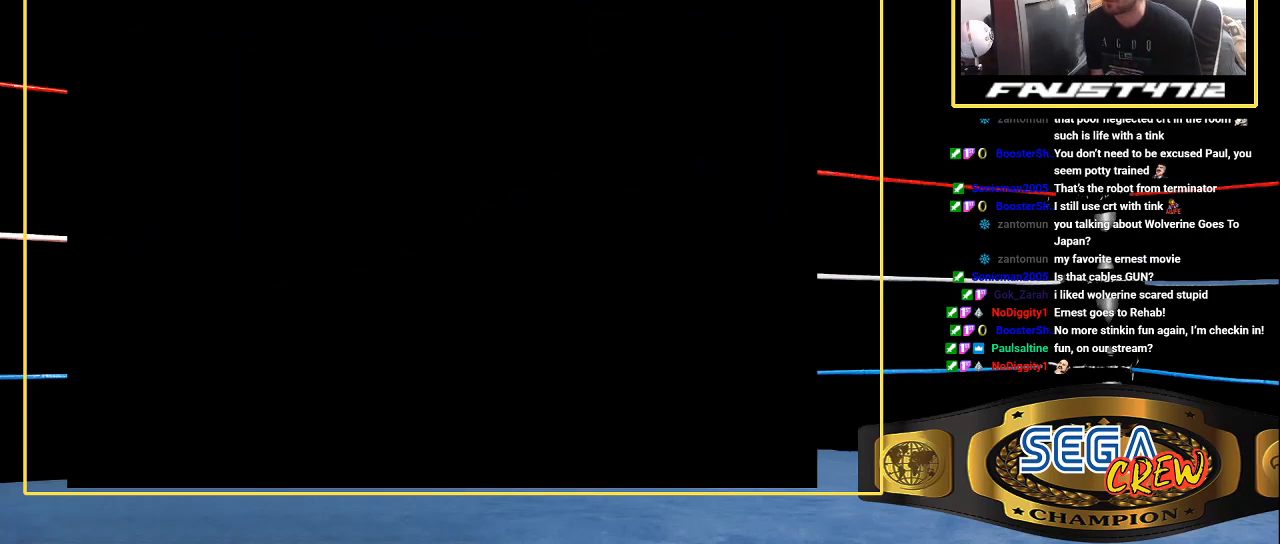
{"buttons": ["DPAD_UP", "DPAD_RIGHT"], "events": []}
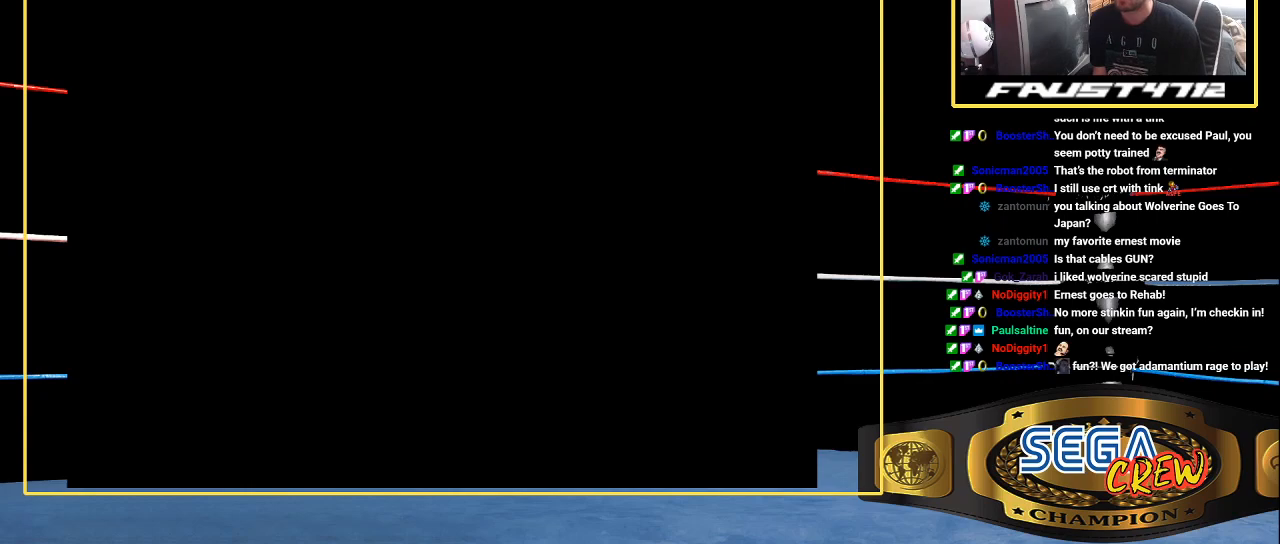
{"buttons": ["DPAD_RIGHT"], "events": [[183, "DPAD_UP", "up"]]}
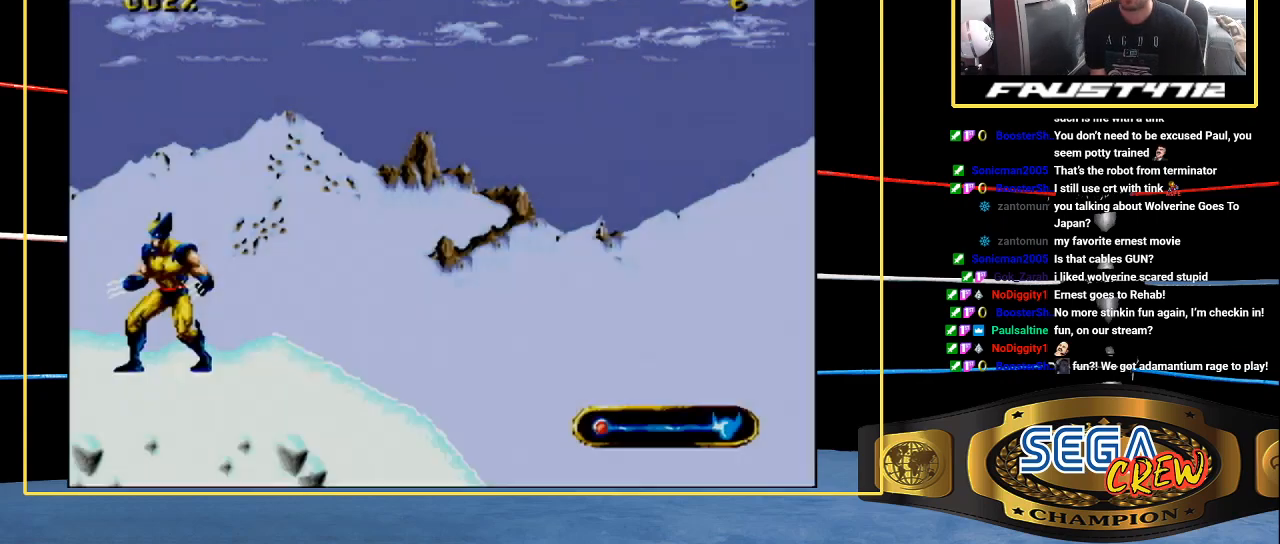
{"buttons": ["DPAD_RIGHT"], "events": []}
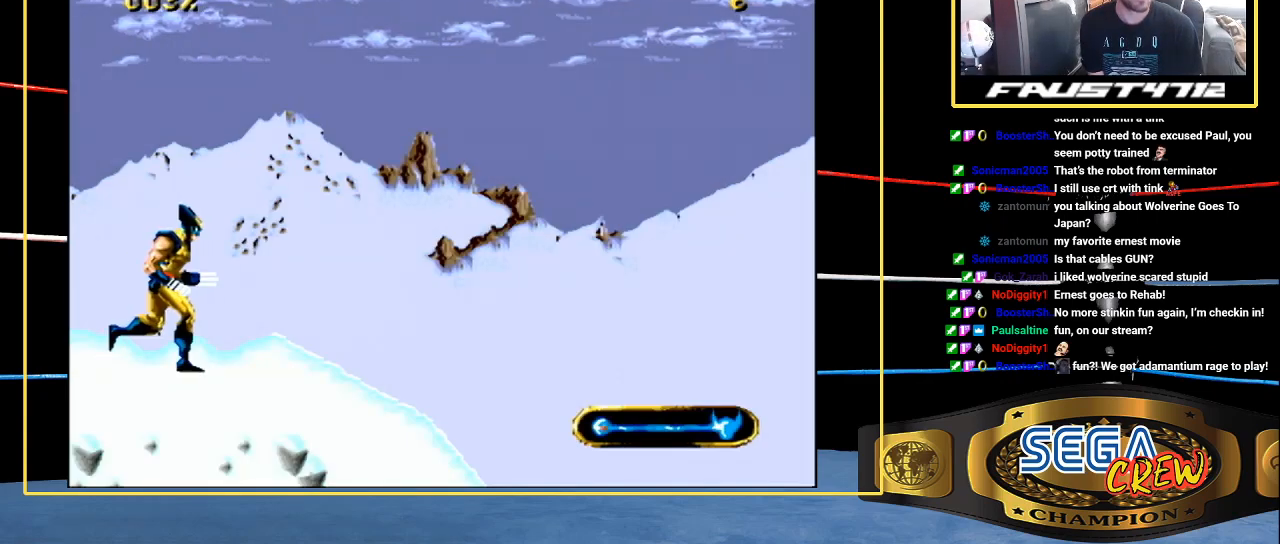
{"buttons": ["DPAD_RIGHT"], "events": []}
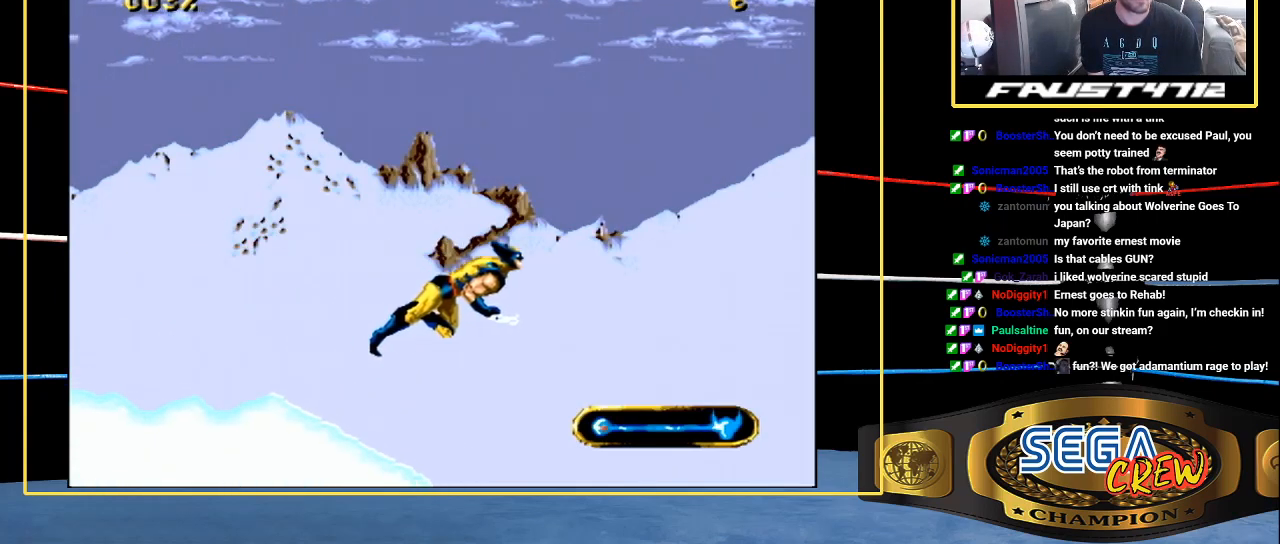
{"buttons": ["DPAD_RIGHT"], "events": [[83, "A", "down"], [83, "DPAD_DOWN", "down"], [183, "A", "up"], [233, "A", "down"], [283, "A", "up"], [333, "A", "down"], [333, "DPAD_DOWN", "up"], [433, "A", "up"]]}
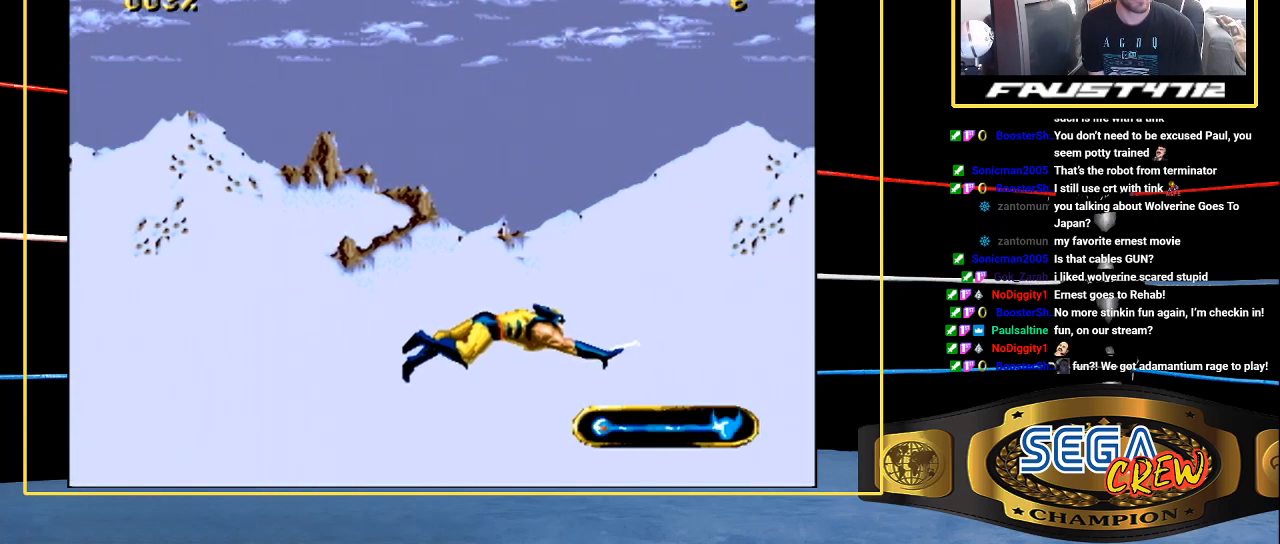
{"buttons": ["DPAD_RIGHT"], "events": []}
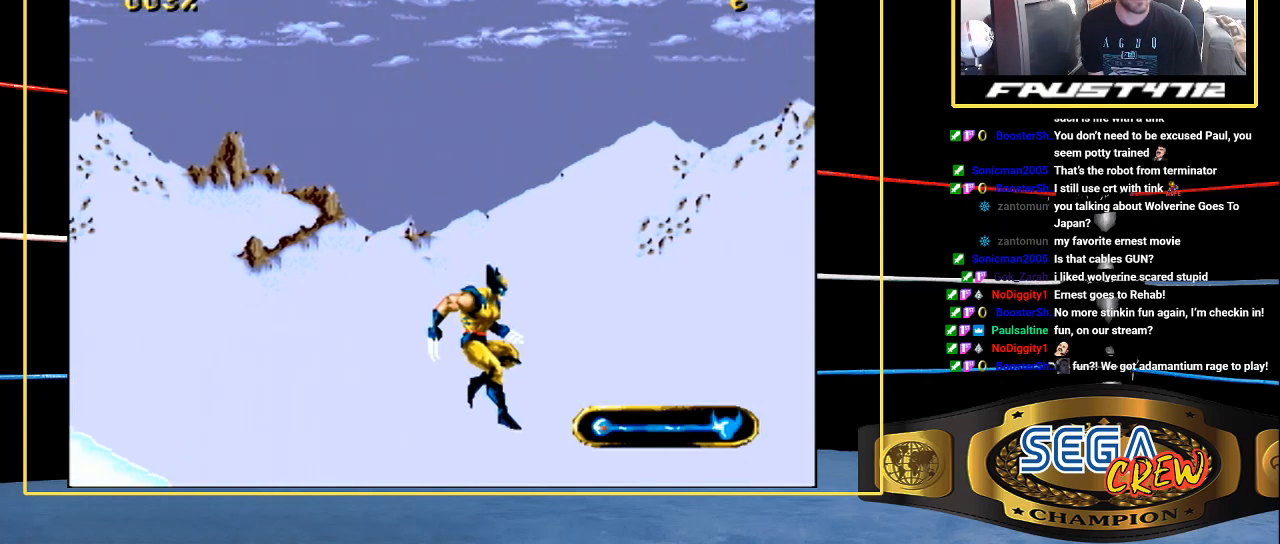
{"buttons": ["DPAD_RIGHT"], "events": []}
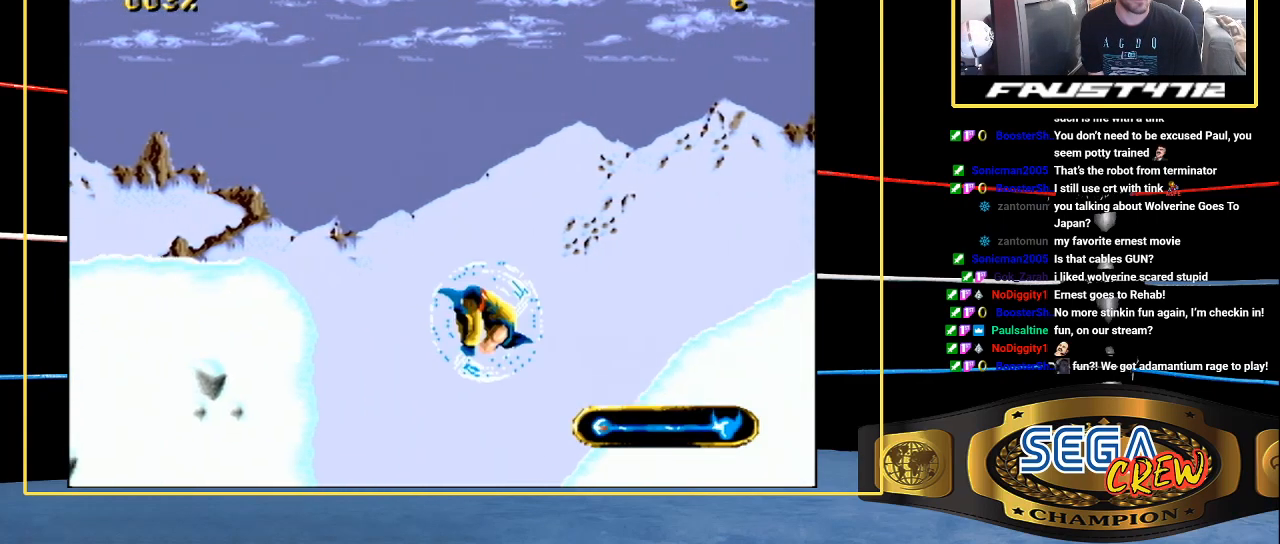
{"buttons": ["DPAD_RIGHT"], "events": [[150, "A", "down"], [333, "A", "up"]]}
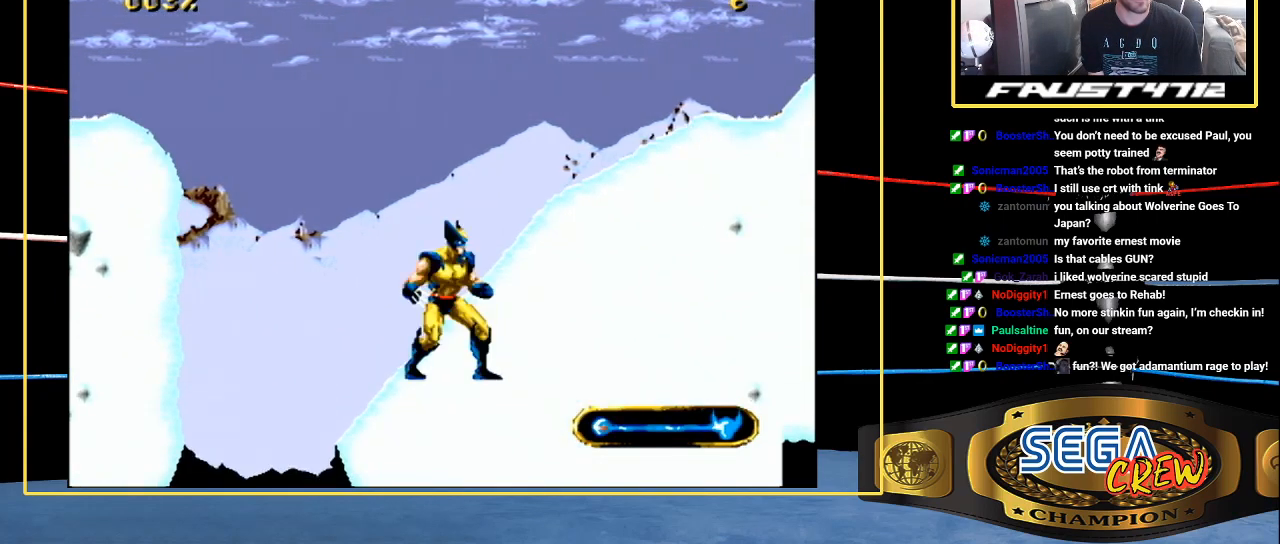
{"buttons": ["A", "DPAD_RIGHT"], "events": [[83, "A", "down"], [333, "A", "up"], [383, "A", "down"]]}
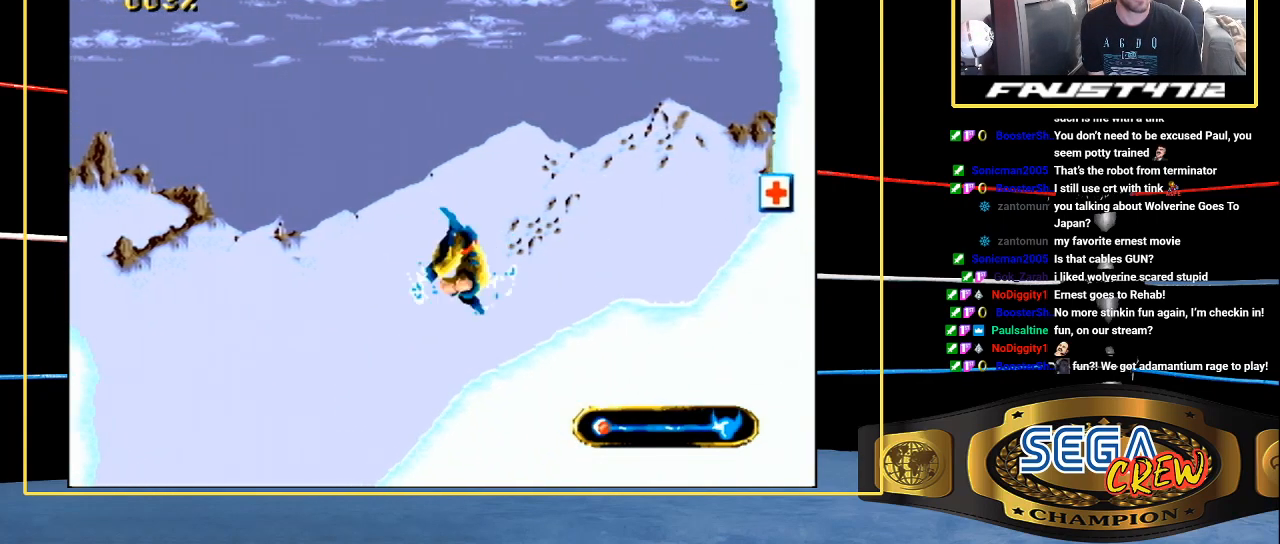
{"buttons": ["DPAD_RIGHT"], "events": [[200, "A", "up"]]}
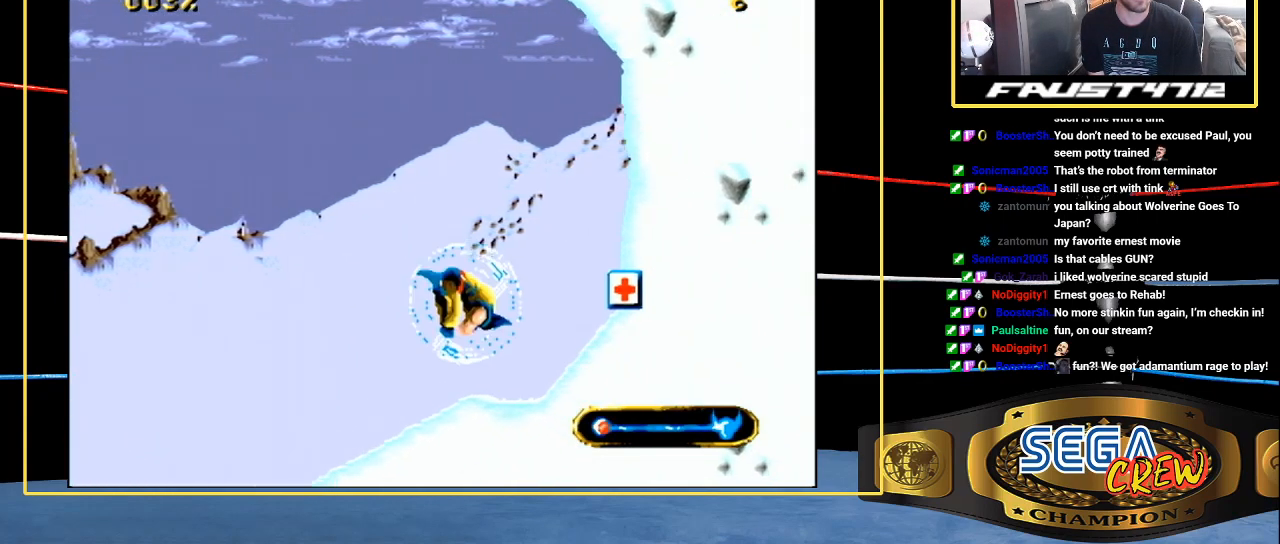
{"buttons": ["A", "DPAD_RIGHT"], "events": [[483, "A", "down"]]}